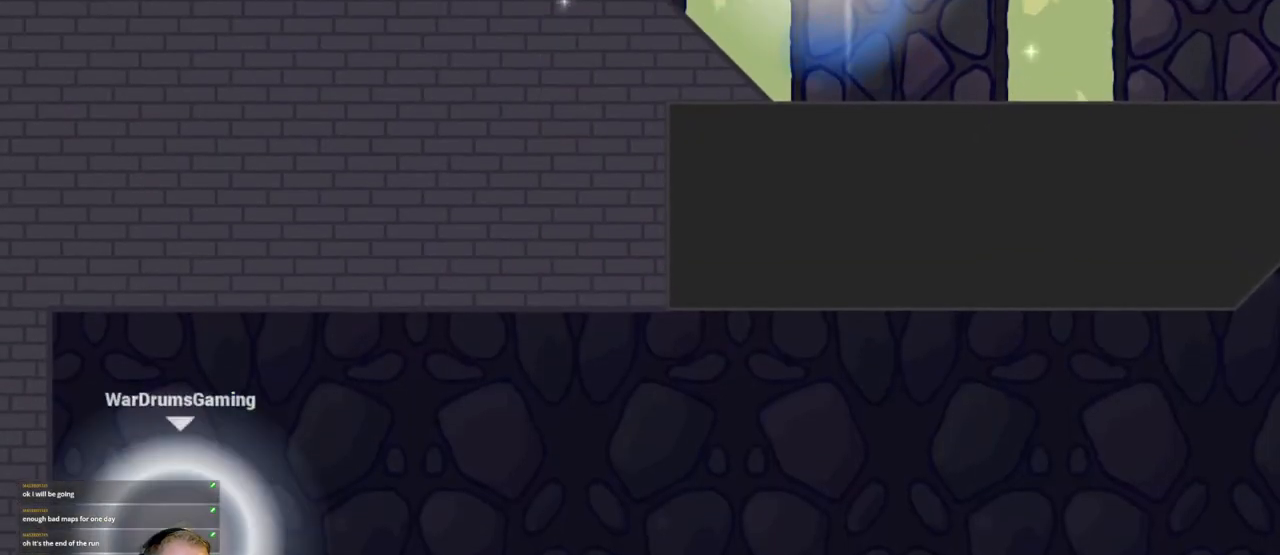
Gameplay with keyboard and mouse; each line is a JSON object with the keys and mouse buttons held at the frame after it. "events" lists presses ("down") and releases ("up") of "a", "d", "escape", "s", "w", "mouse_left" and "mouse_right" between this image and that frame as [ms after this image, input, new state], when the widget could be followed in between. "mouse_left", "mouse_right" = the "left", "right" buttons of the "mouse" list. No other keys are recorded. Mouse movement is not recorded.
{"keys": ["d"], "mouse": [], "events": []}
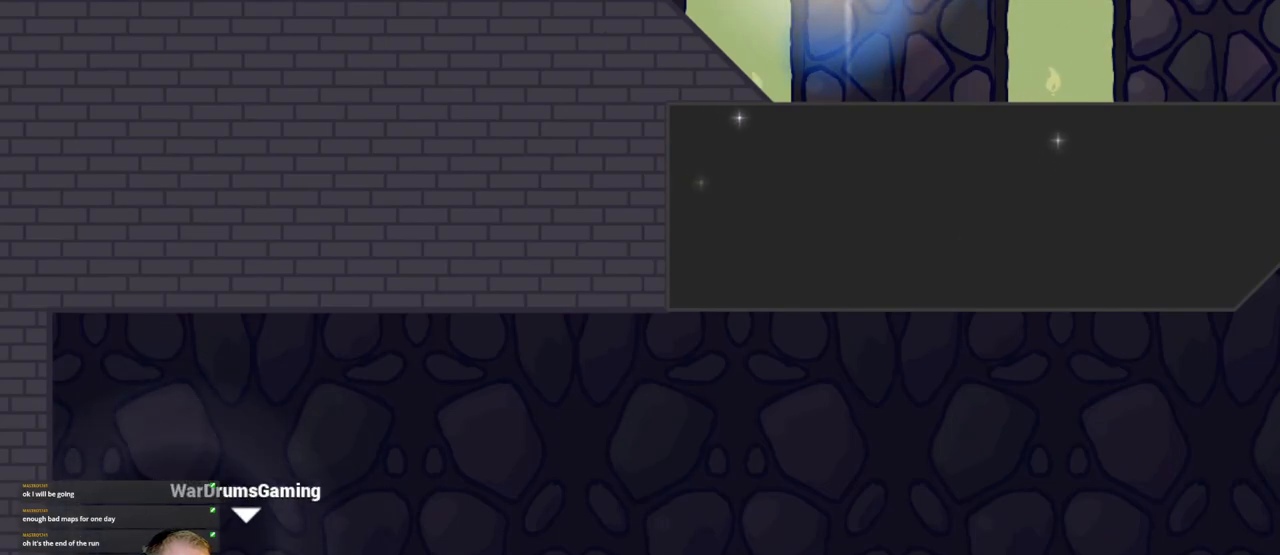
{"keys": ["d"], "mouse": ["left"], "events": [[50, "mouse_left", "down"]]}
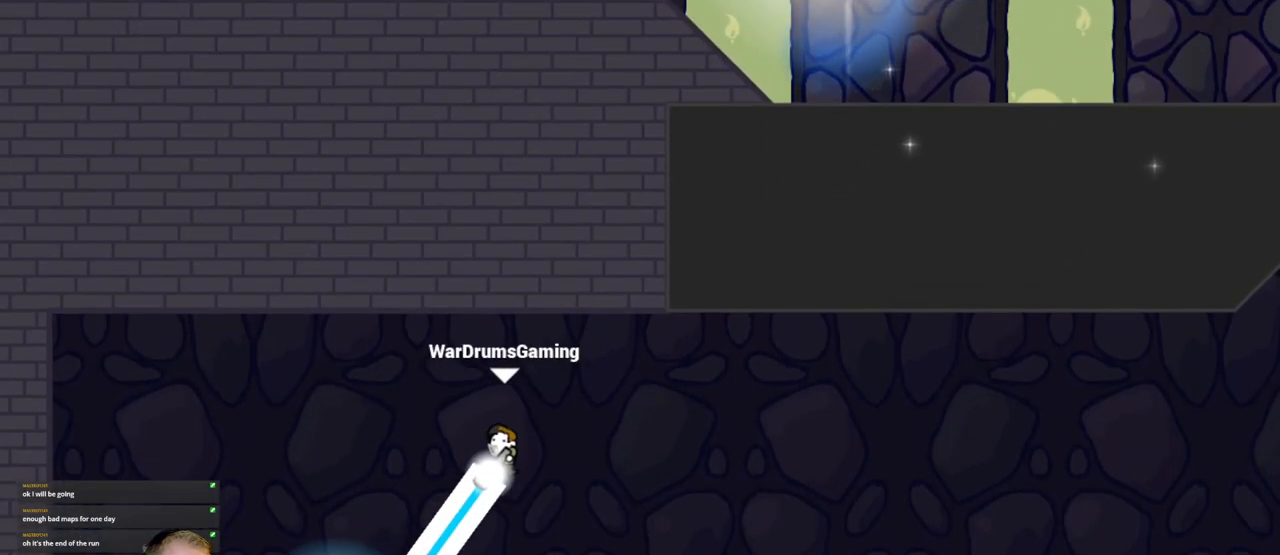
{"keys": ["d"], "mouse": ["left"], "events": []}
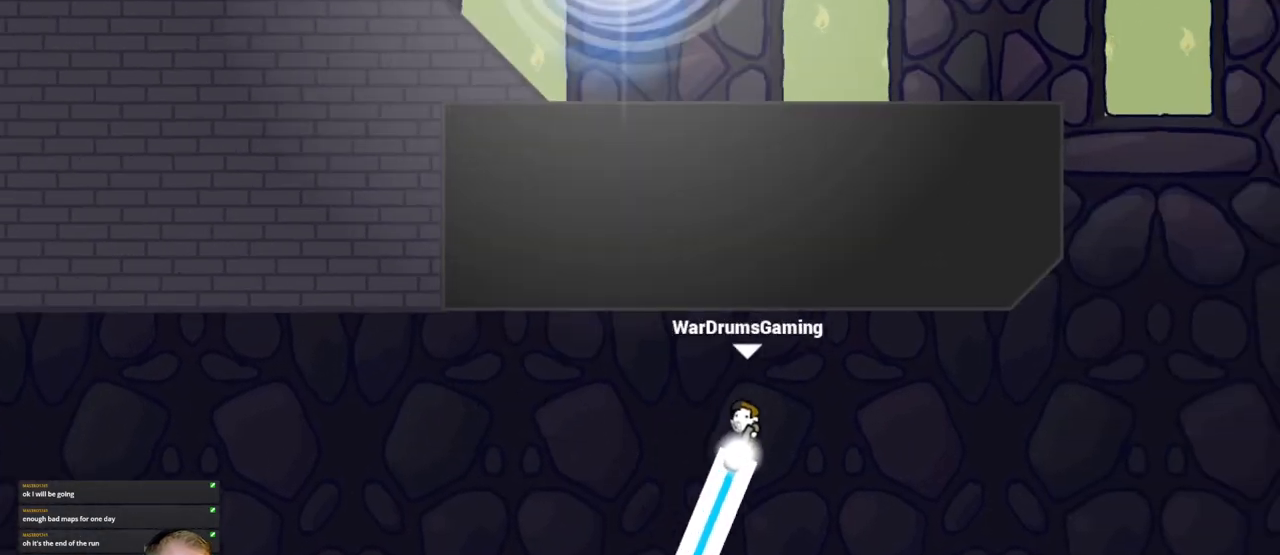
{"keys": [], "mouse": ["left", "right"], "events": [[267, "d", "up"], [500, "mouse_right", "down"]]}
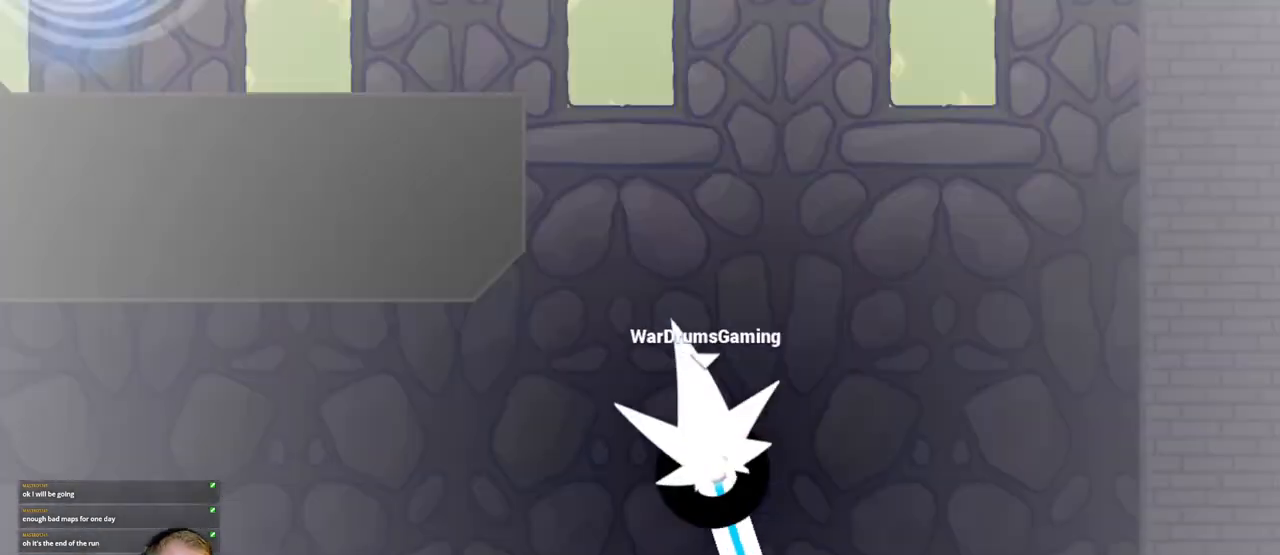
{"keys": ["a"], "mouse": ["left"], "events": [[133, "a", "down"], [133, "mouse_right", "up"]]}
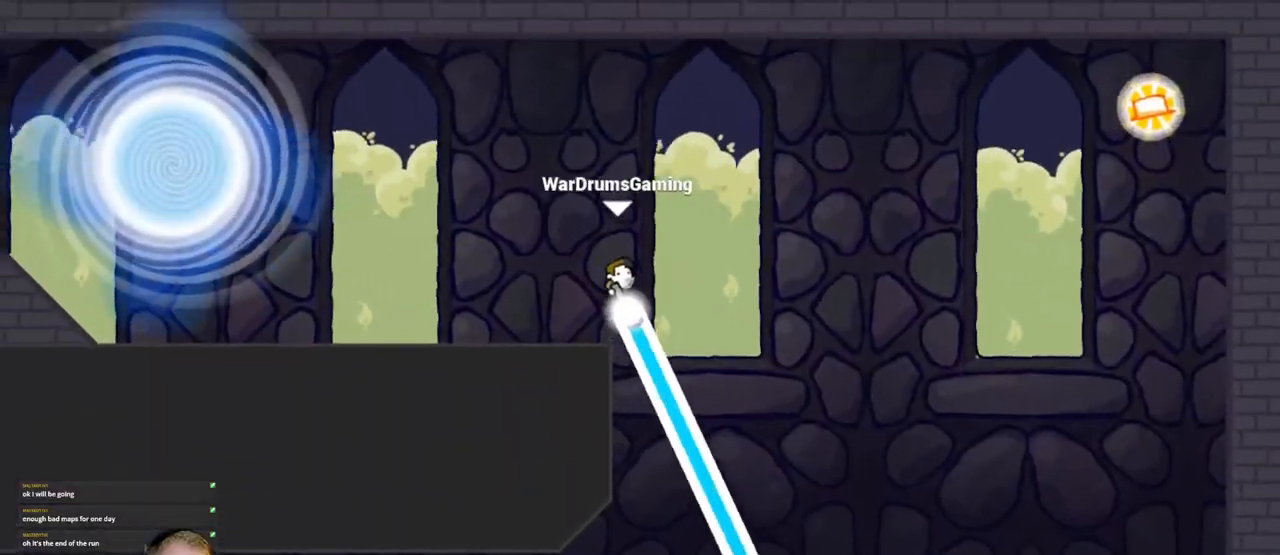
{"keys": ["a"], "mouse": ["left"], "events": []}
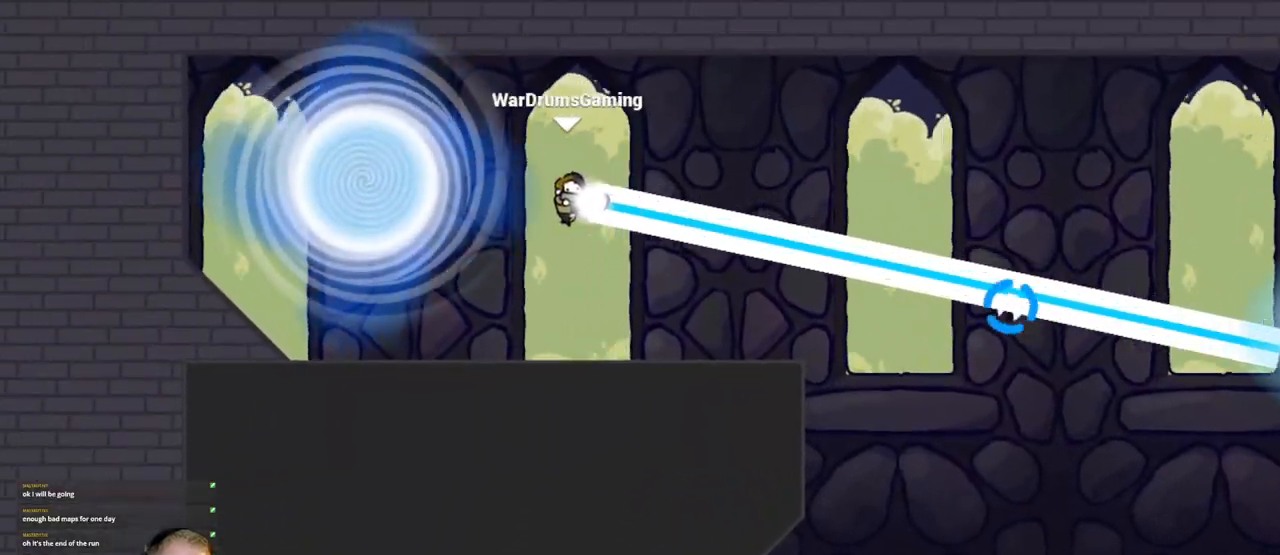
{"keys": [], "mouse": [], "events": [[217, "a", "up"], [267, "mouse_left", "up"]]}
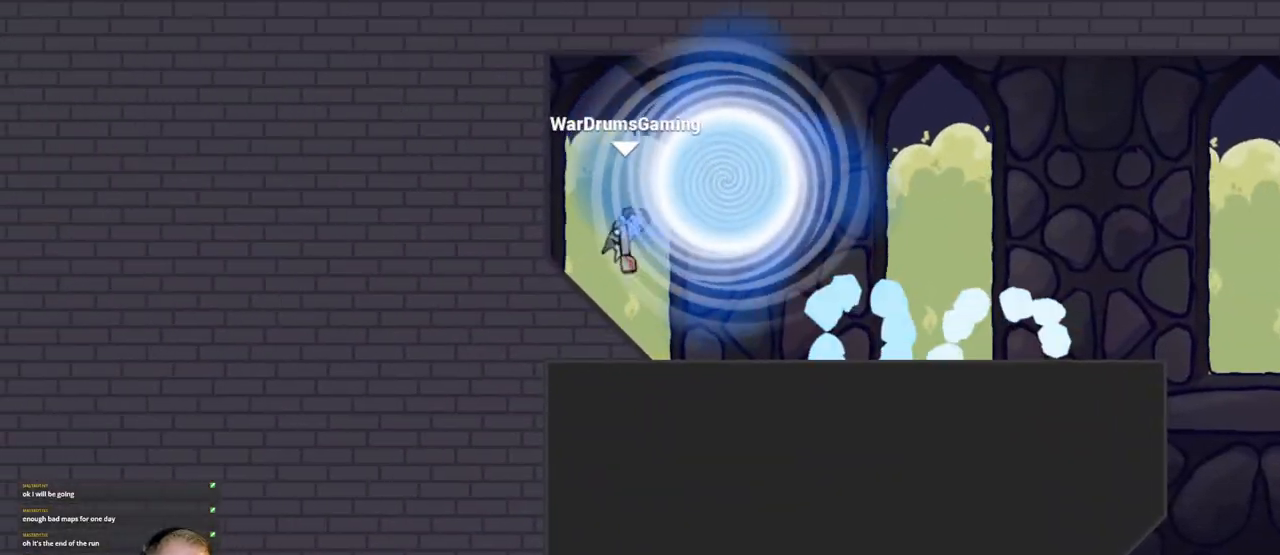
{"keys": [], "mouse": [], "events": []}
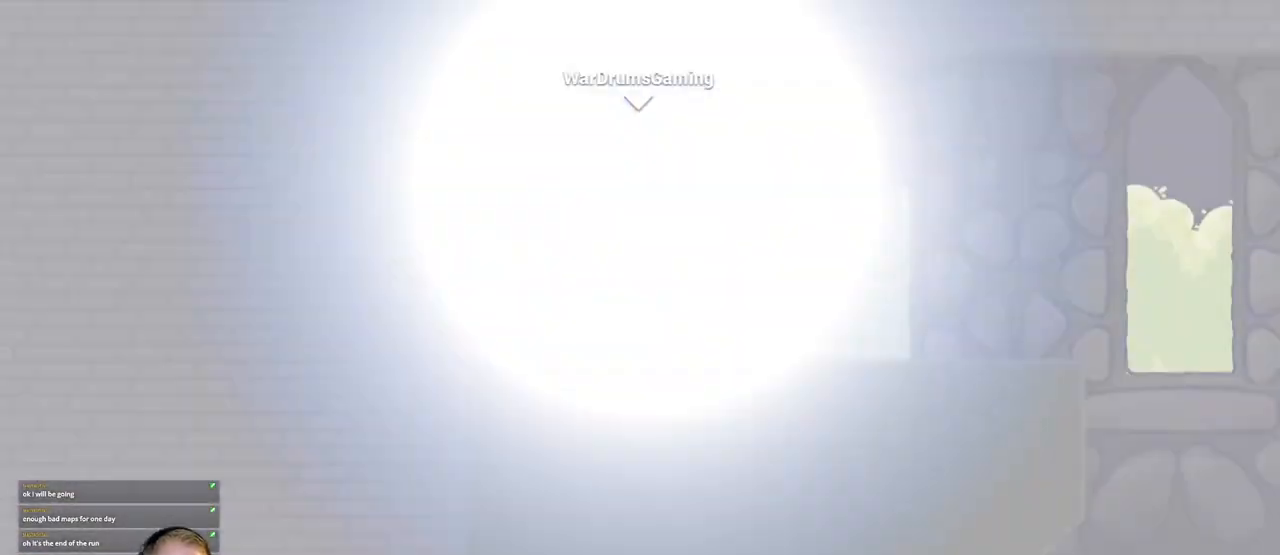
{"keys": [], "mouse": [], "events": []}
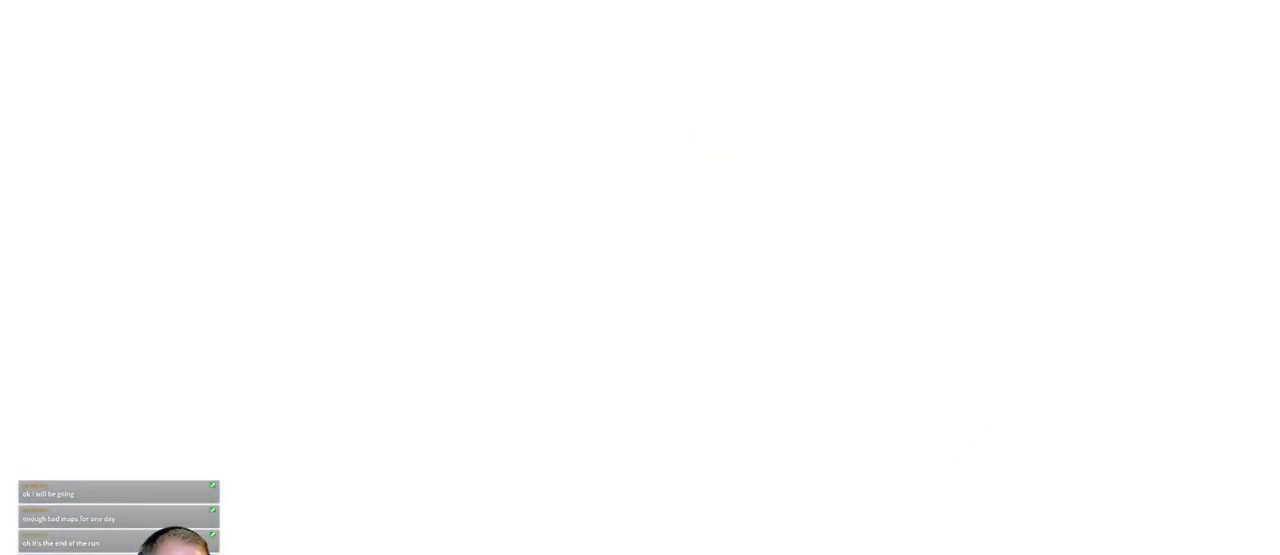
{"keys": [], "mouse": [], "events": []}
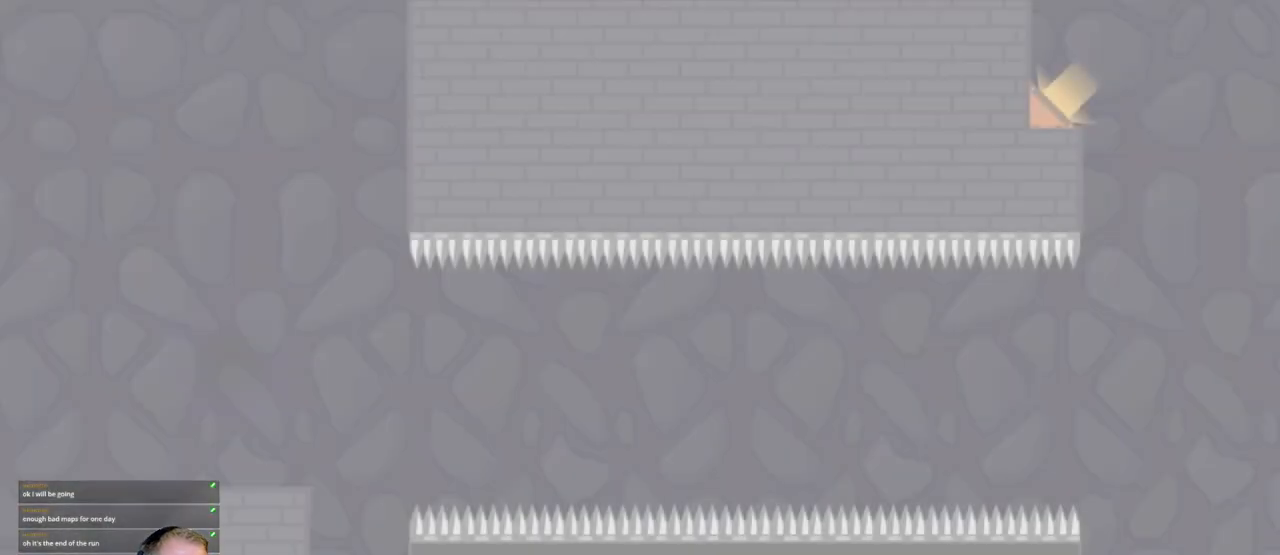
{"keys": [], "mouse": [], "events": []}
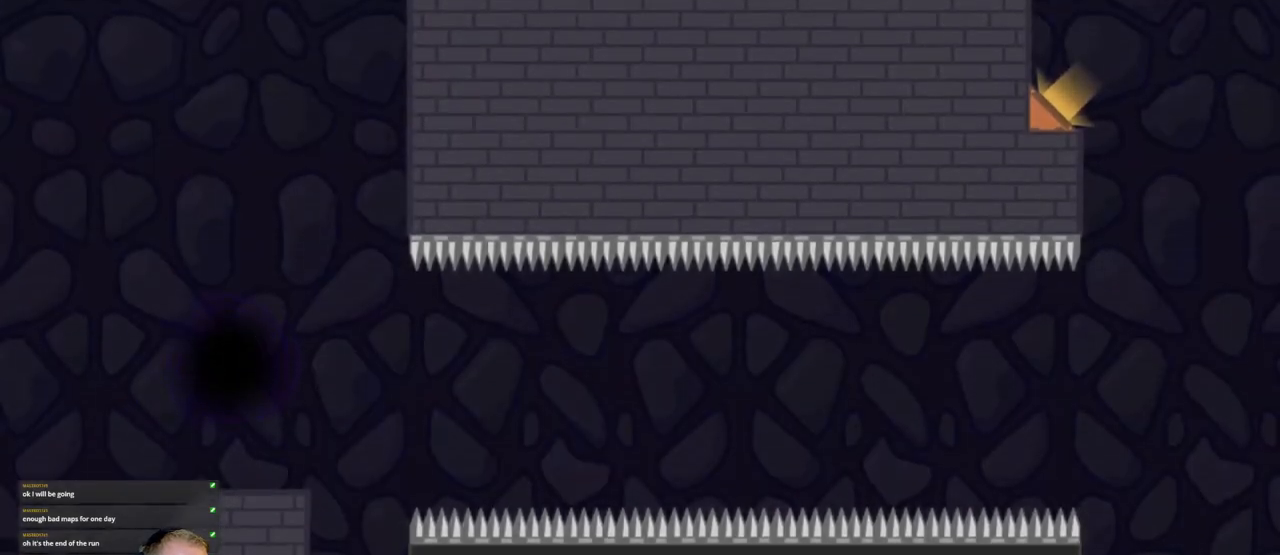
{"keys": ["d"], "mouse": ["left"], "events": [[117, "d", "down"], [483, "mouse_left", "down"]]}
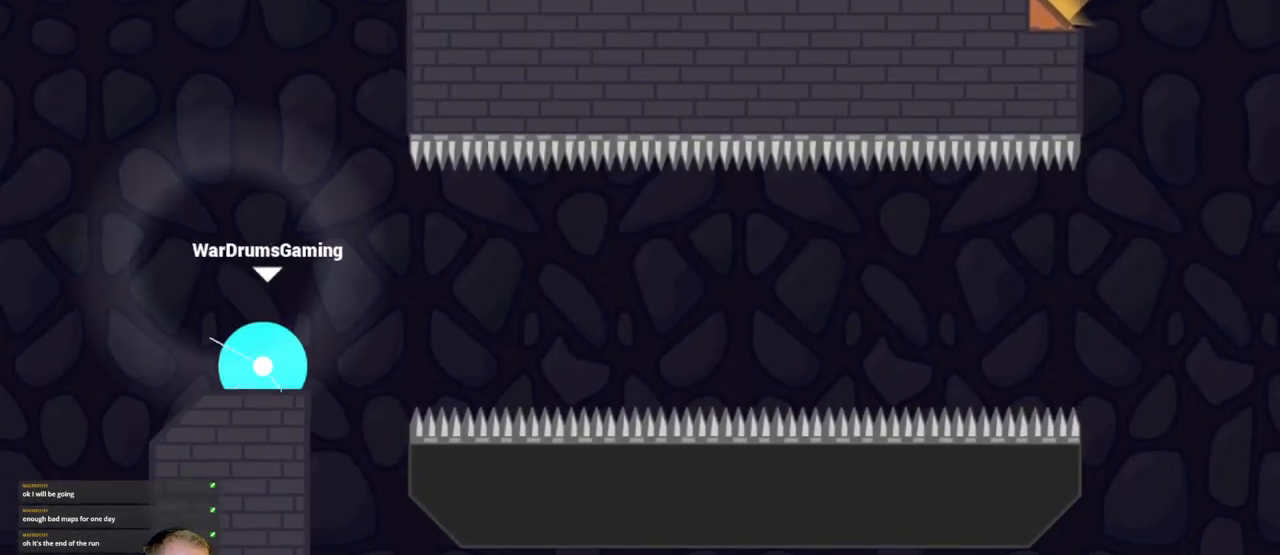
{"keys": ["d"], "mouse": [], "events": [[400, "mouse_left", "up"]]}
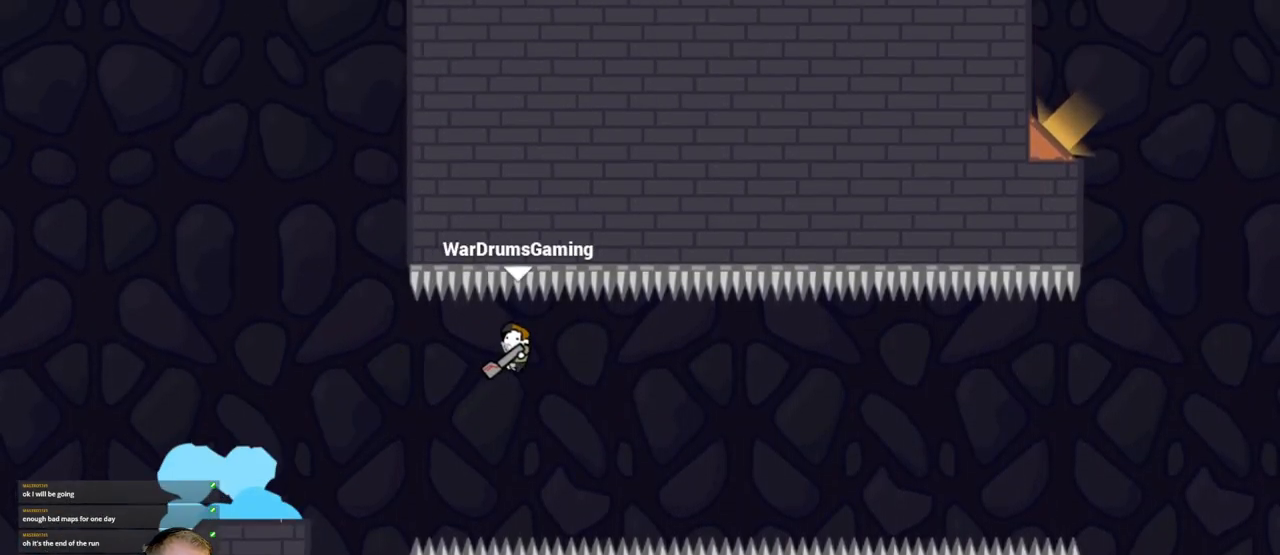
{"keys": ["d"], "mouse": ["left"], "events": [[50, "mouse_left", "down"]]}
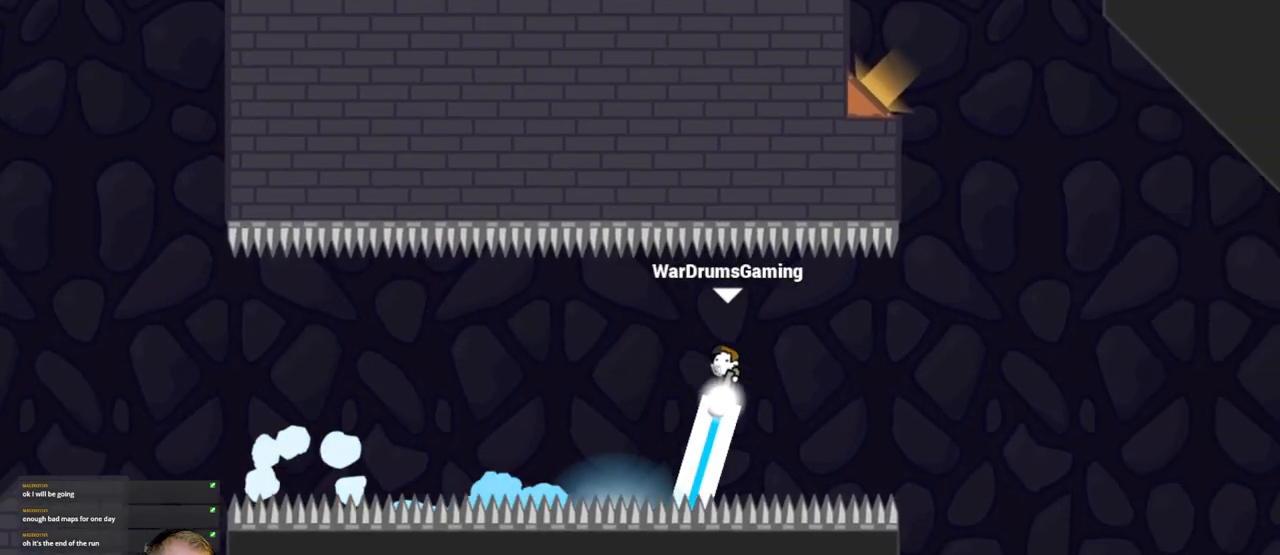
{"keys": [], "mouse": ["left", "right"], "events": [[200, "d", "up"], [383, "mouse_right", "down"]]}
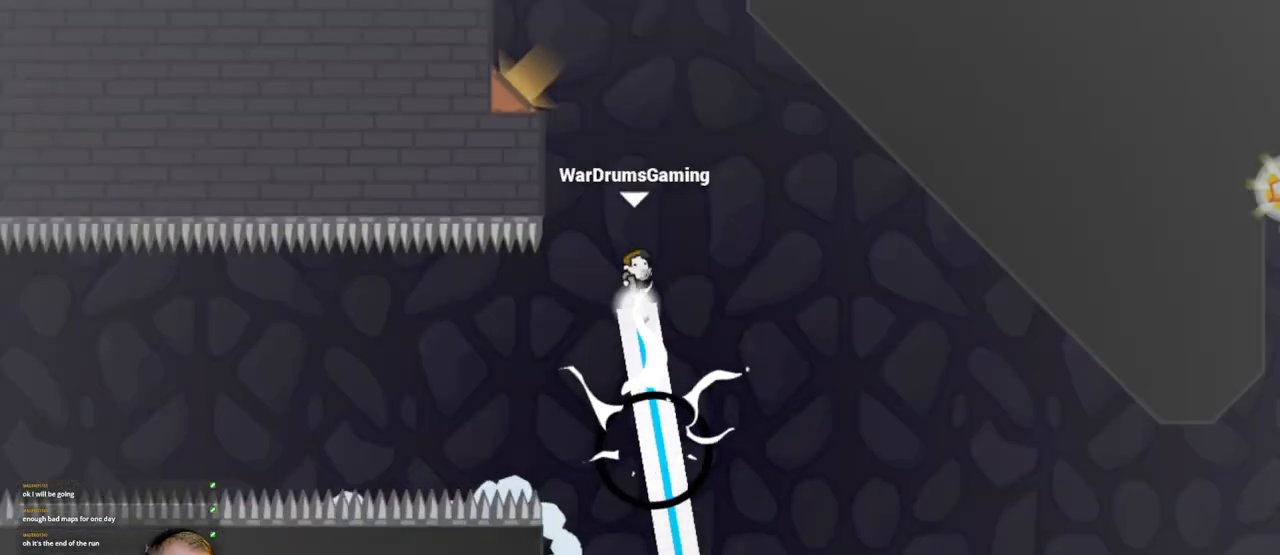
{"keys": ["a"], "mouse": [], "events": [[33, "mouse_right", "up"], [317, "a", "down"], [317, "mouse_left", "up"]]}
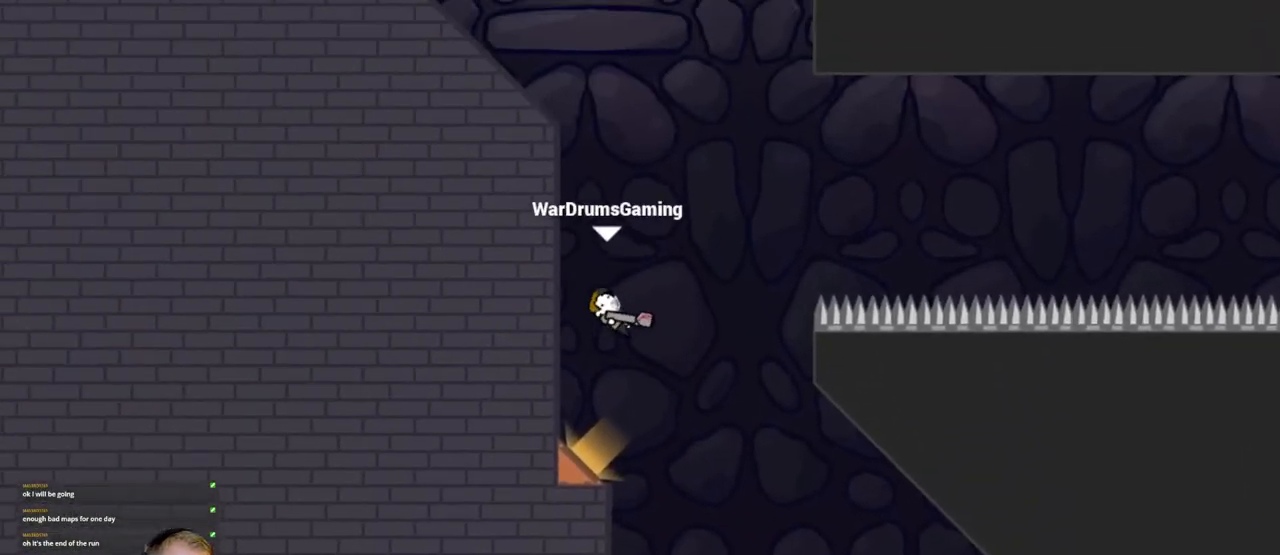
{"keys": [], "mouse": [], "events": [[150, "a", "up"]]}
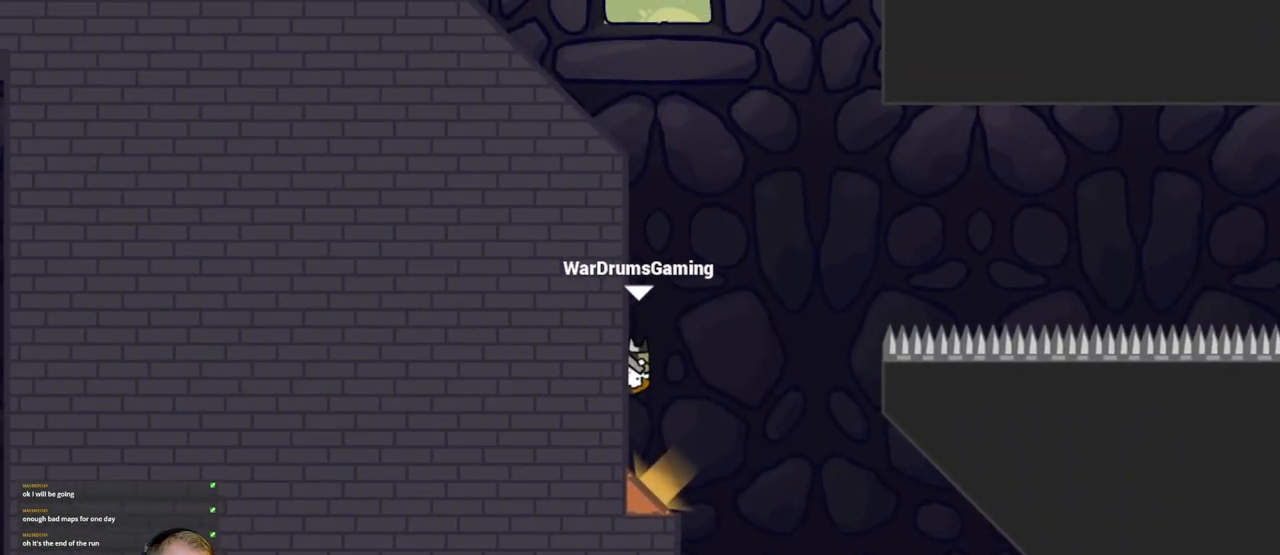
{"keys": [], "mouse": [], "events": [[117, "d", "down"], [483, "d", "up"]]}
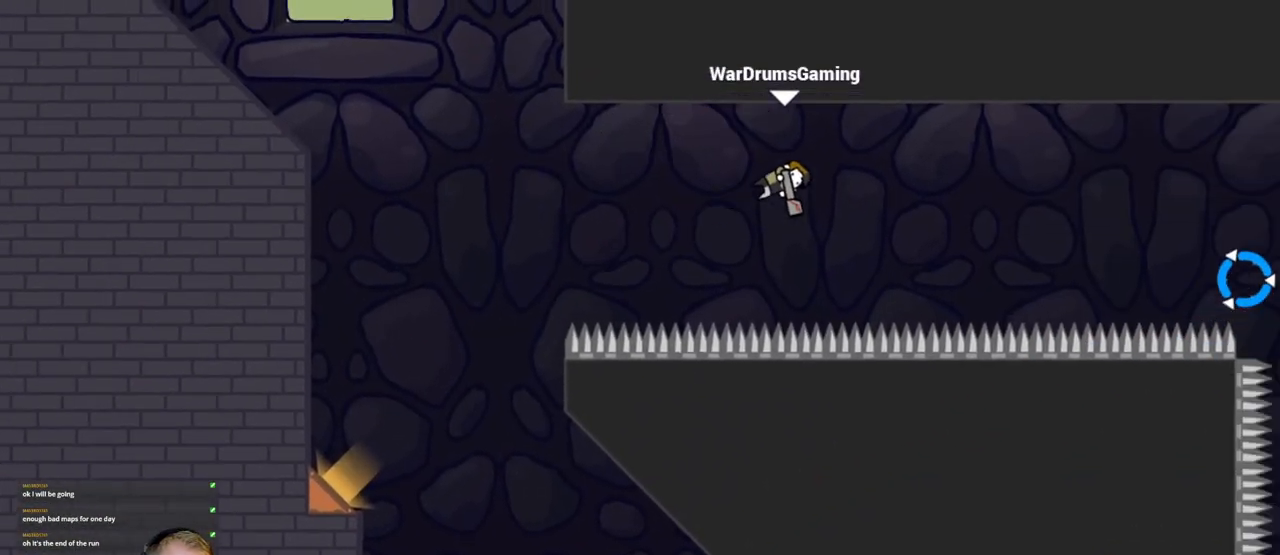
{"keys": ["a"], "mouse": ["left"], "events": [[217, "mouse_left", "down"], [417, "a", "down"]]}
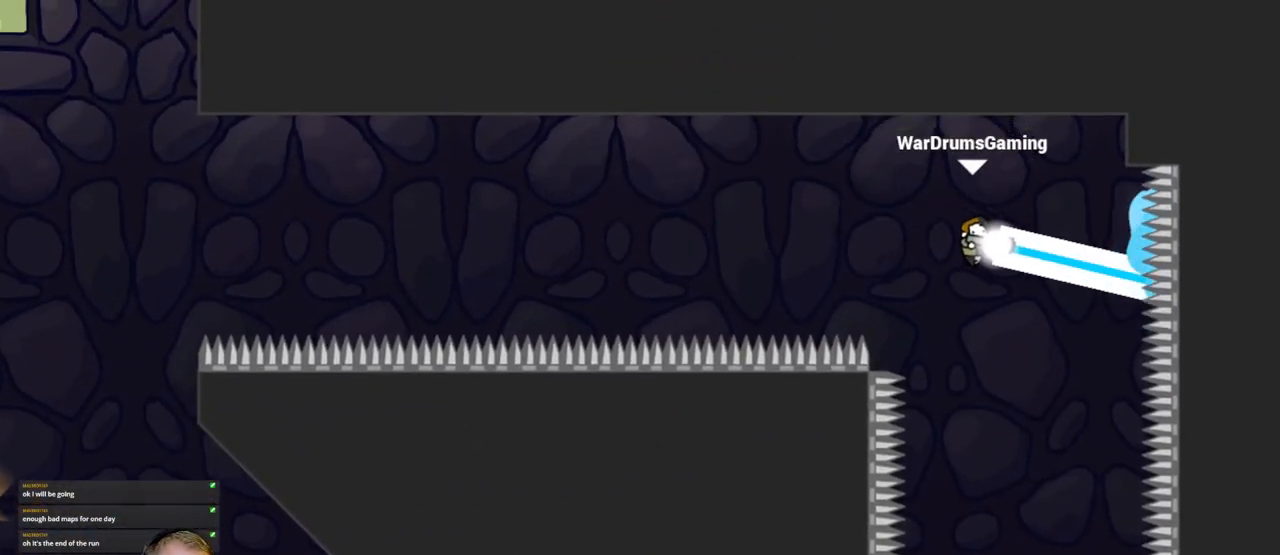
{"keys": ["a"], "mouse": [], "events": [[383, "a", "up"], [383, "mouse_left", "up"], [467, "a", "down"]]}
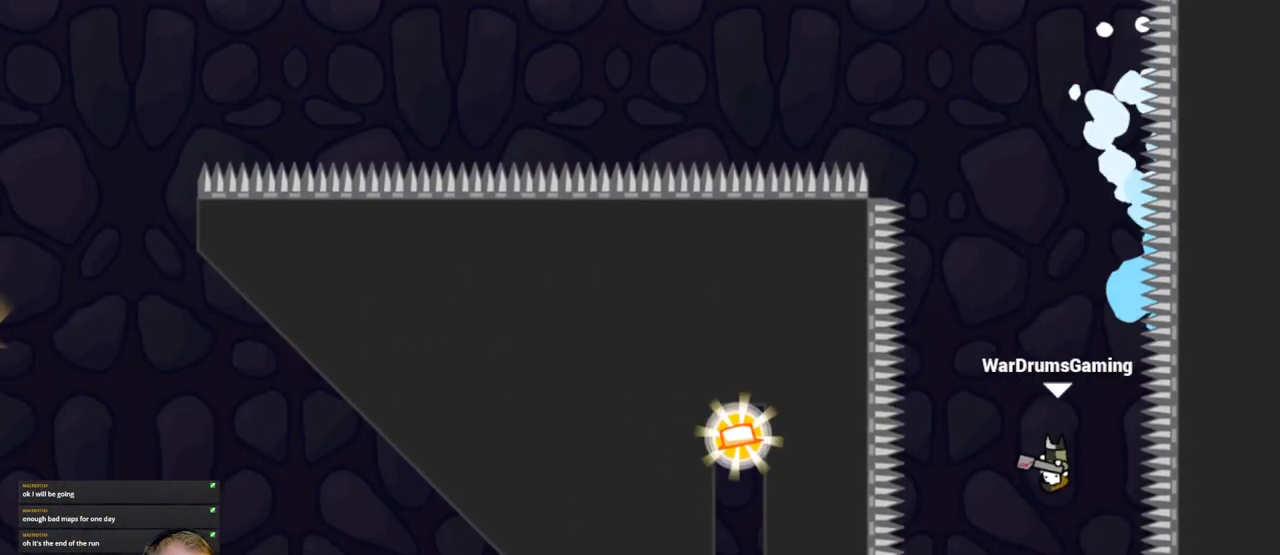
{"keys": [], "mouse": [], "events": [[200, "a", "up"]]}
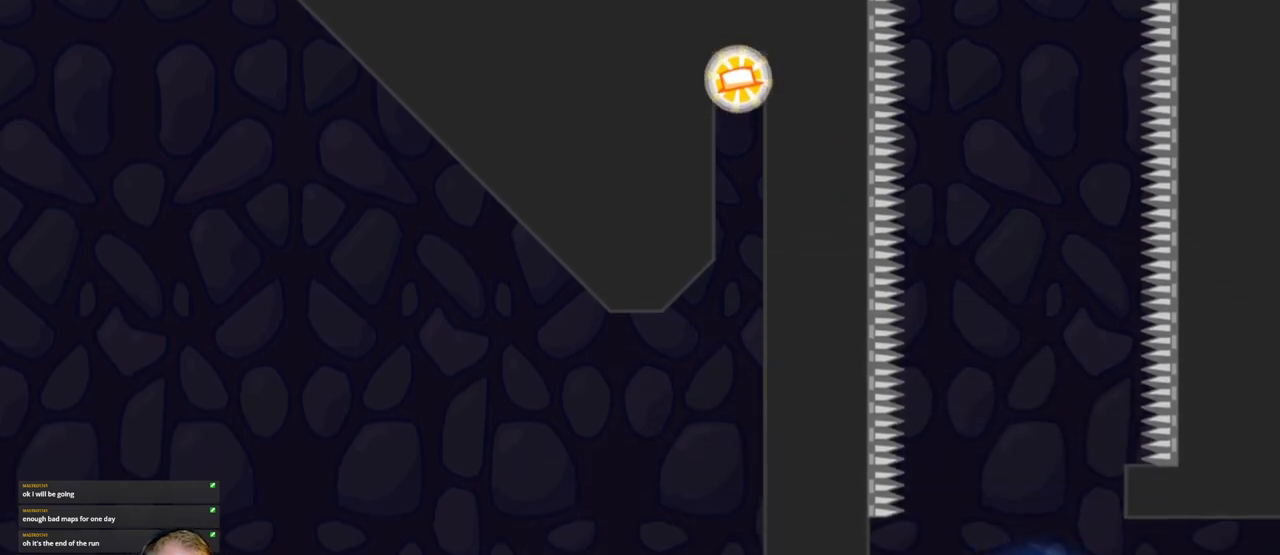
{"keys": [], "mouse": [], "events": []}
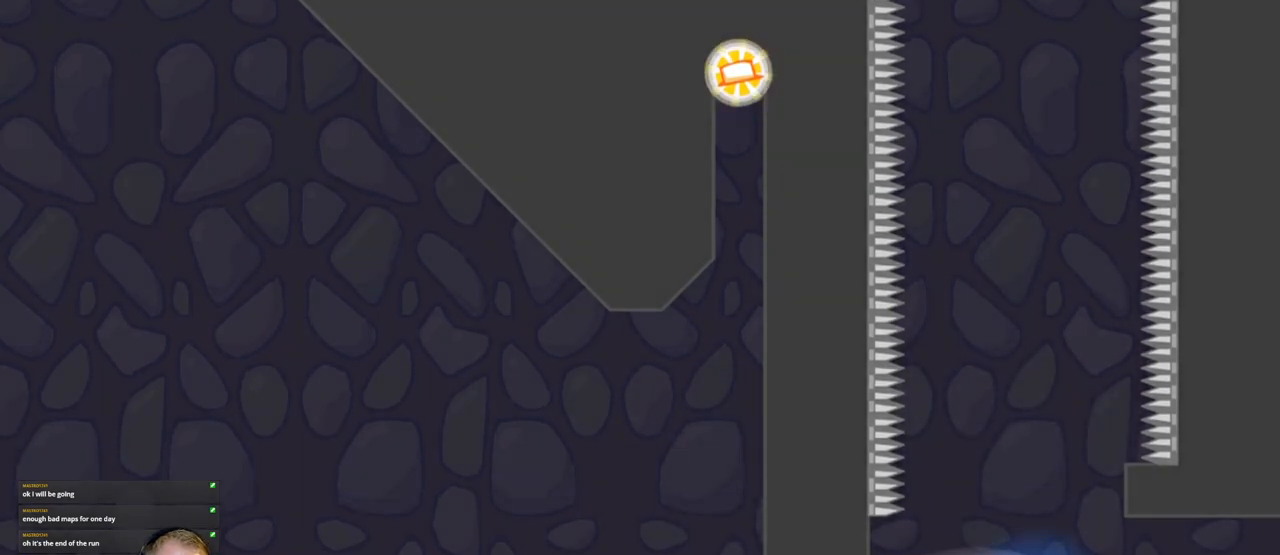
{"keys": [], "mouse": [], "events": []}
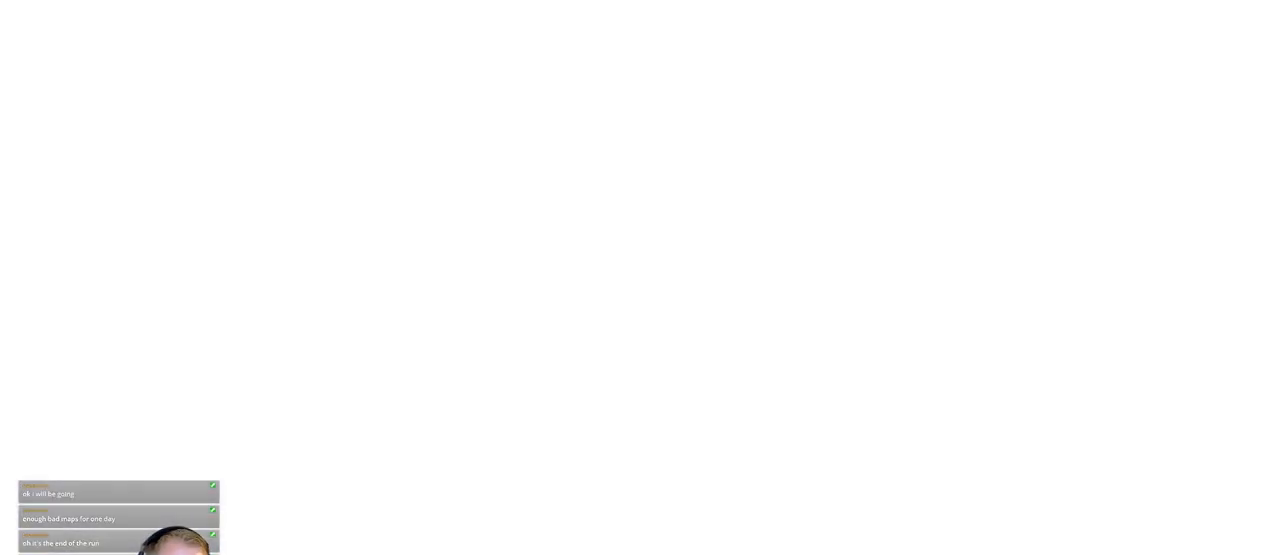
{"keys": [], "mouse": [], "events": []}
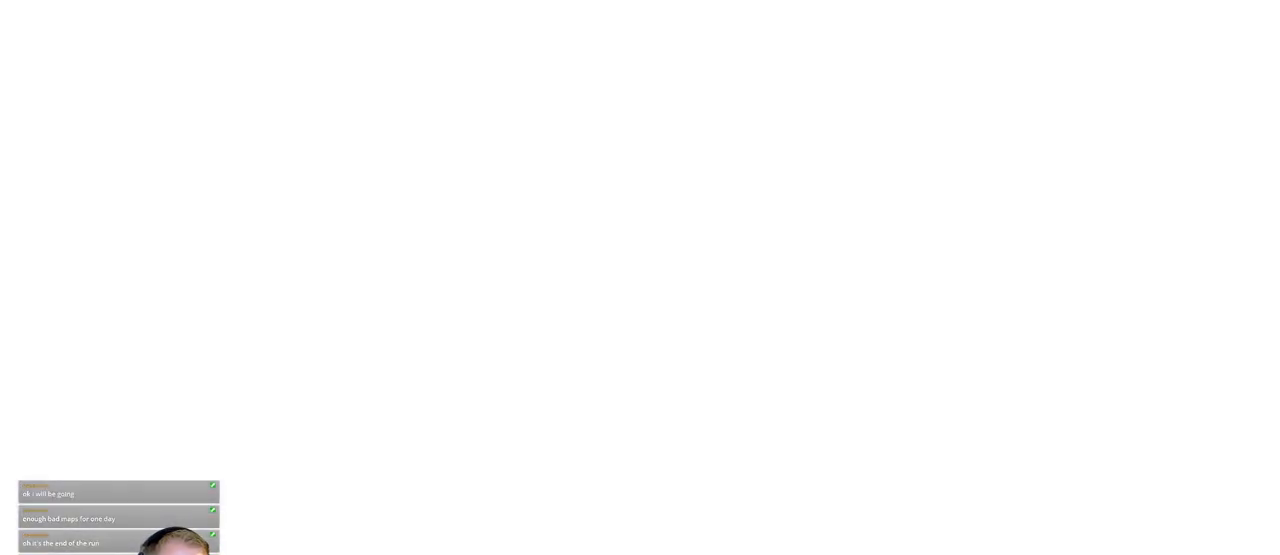
{"keys": [], "mouse": [], "events": []}
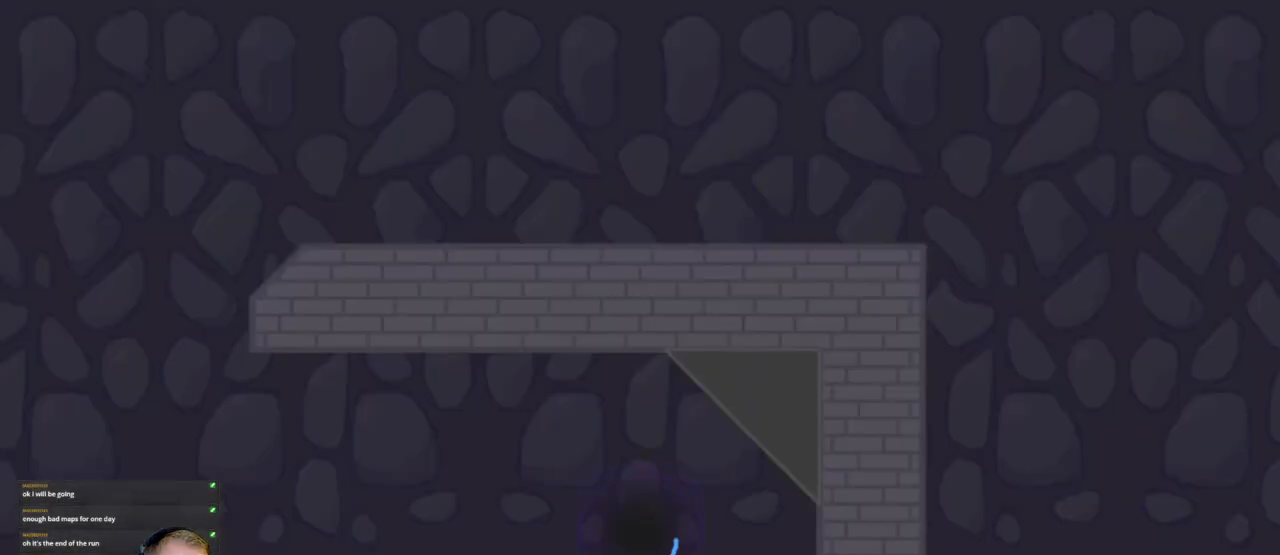
{"keys": ["a"], "mouse": [], "events": [[133, "a", "down"]]}
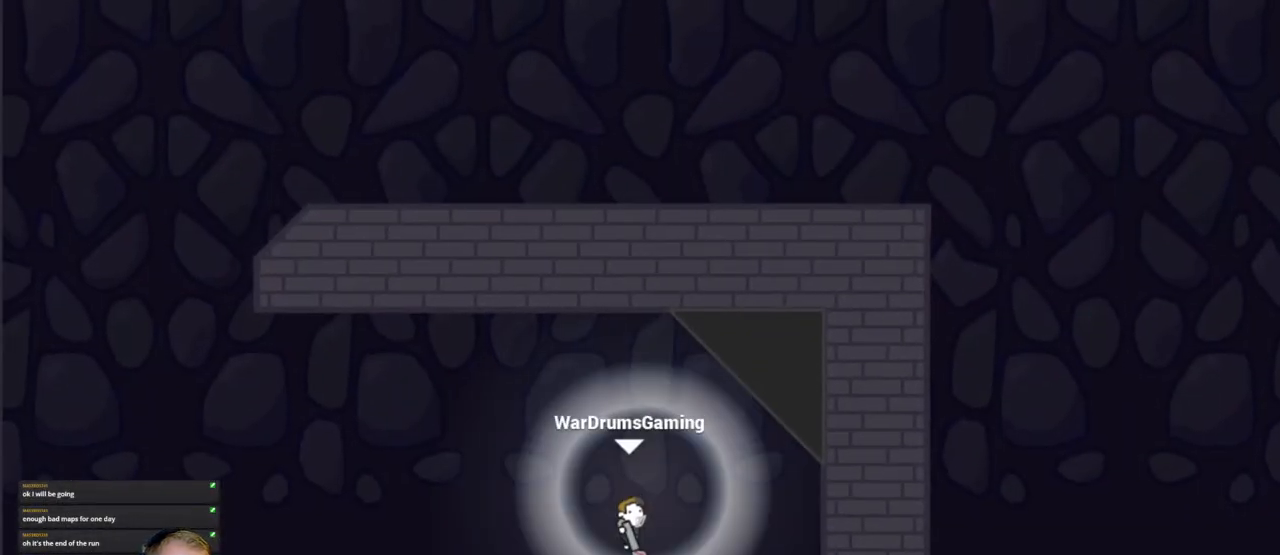
{"keys": ["a"], "mouse": ["left"], "events": [[150, "mouse_left", "down"]]}
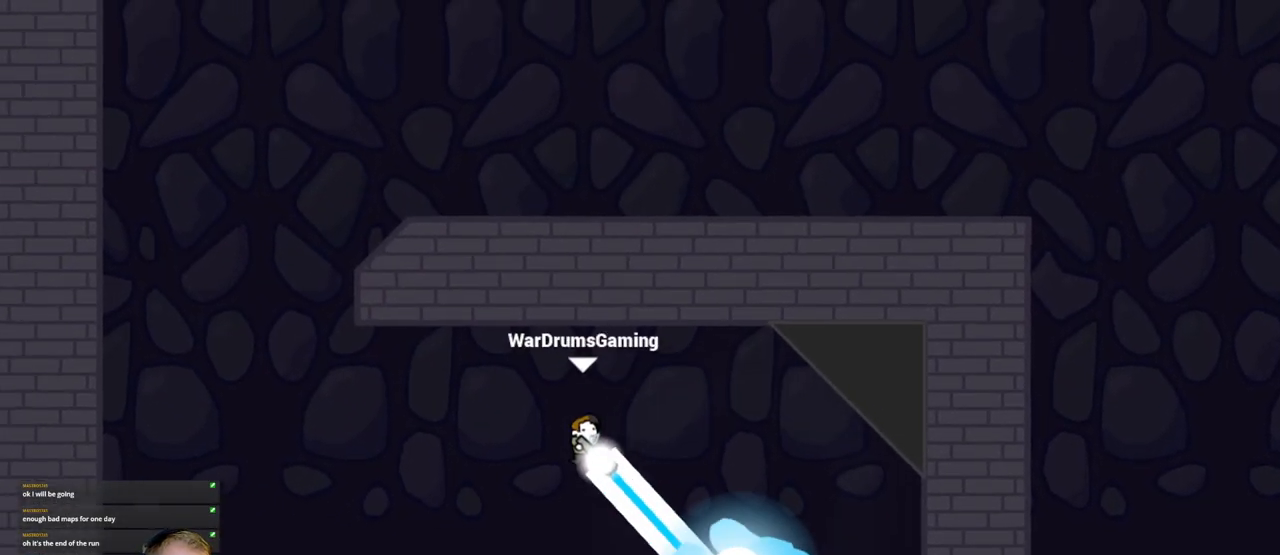
{"keys": ["d"], "mouse": ["left", "right"], "events": [[267, "a", "up"], [400, "d", "down"], [450, "mouse_right", "down"]]}